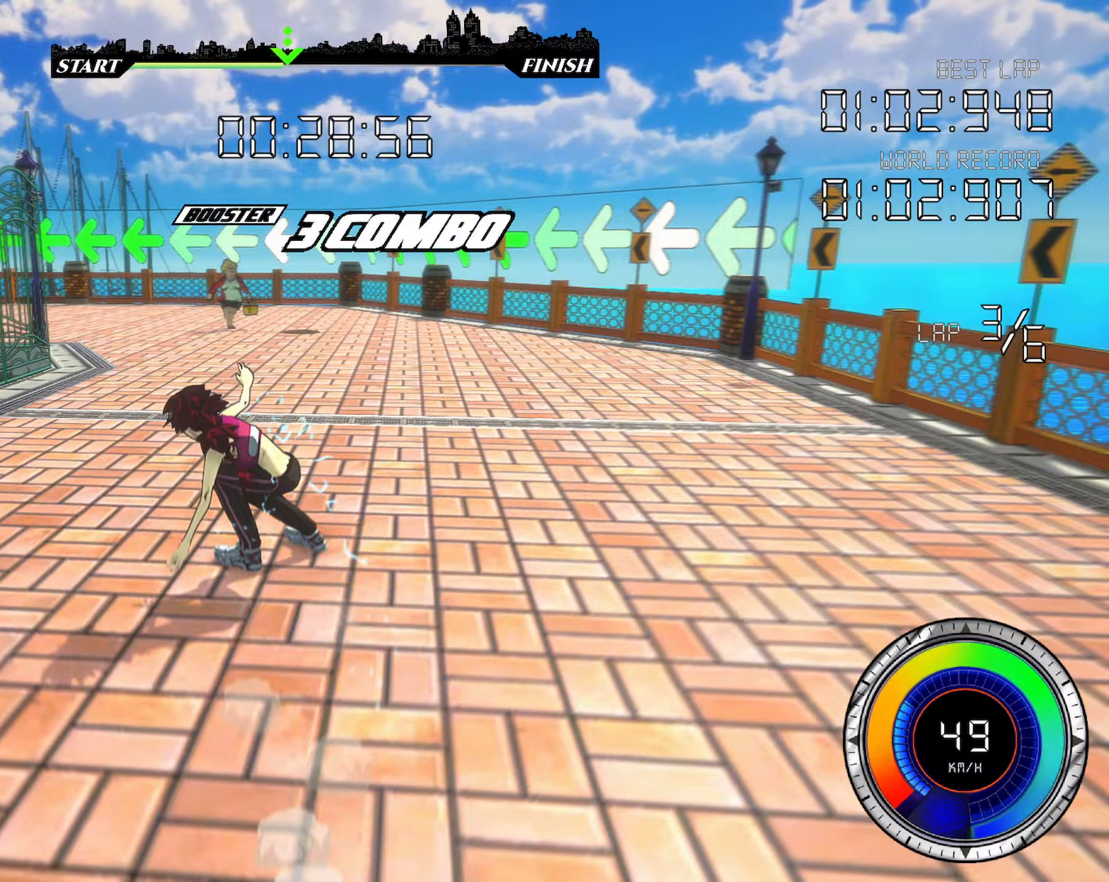
Gameplay with keyboard; each line is a JSON object with the keys held at the frame after it (dt_ms = milliseconds from this image to that frame). "events" lists presses ("down") and releases ("up") of "a", "d", "down", "left", "right", "shift", "space" and "up" between this image and that frame as [ms after this image, input, new state], when the widget could be followed in between. No other keys are recorded. Mouse input is not recorded.
{"dt_ms": 100, "keys": ["left", "shift", "up"], "events": []}
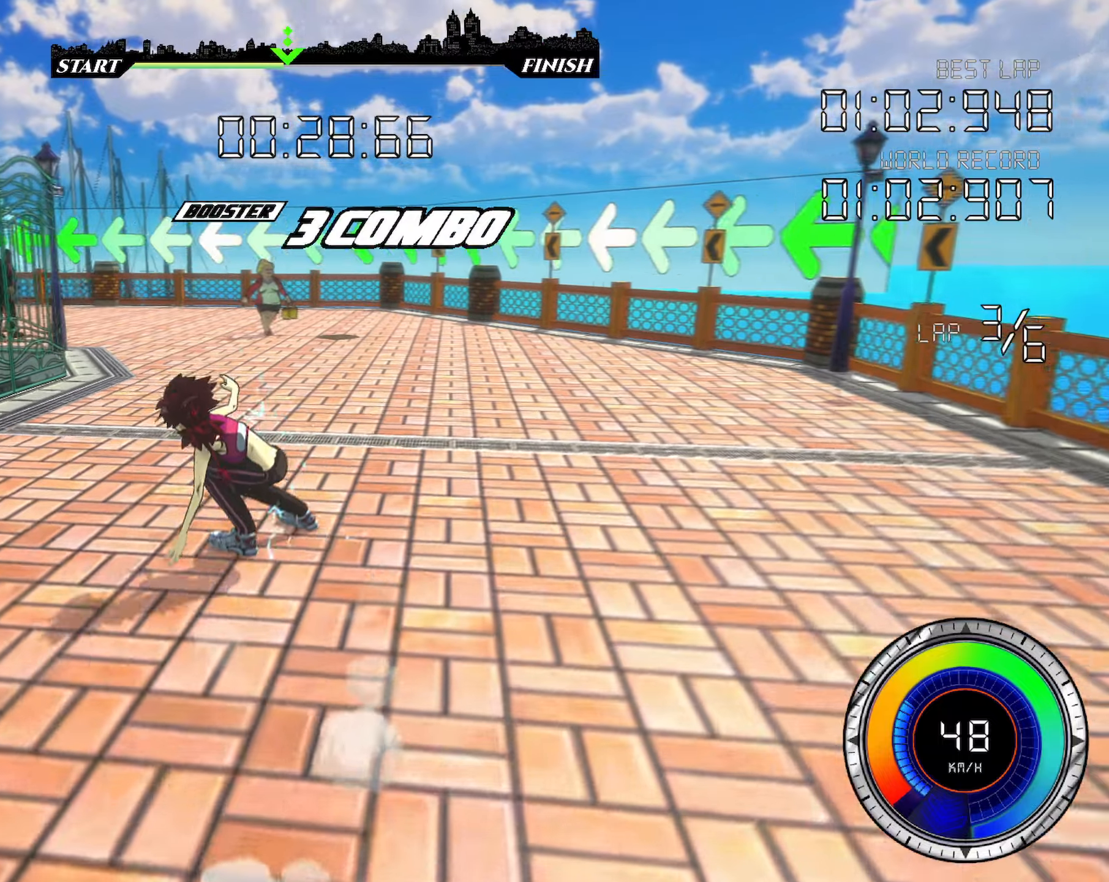
{"dt_ms": 500, "keys": ["left", "up"], "events": [[150, "shift", "up"], [167, "d", "down"], [233, "d", "up"], [300, "d", "down"], [367, "d", "up"]]}
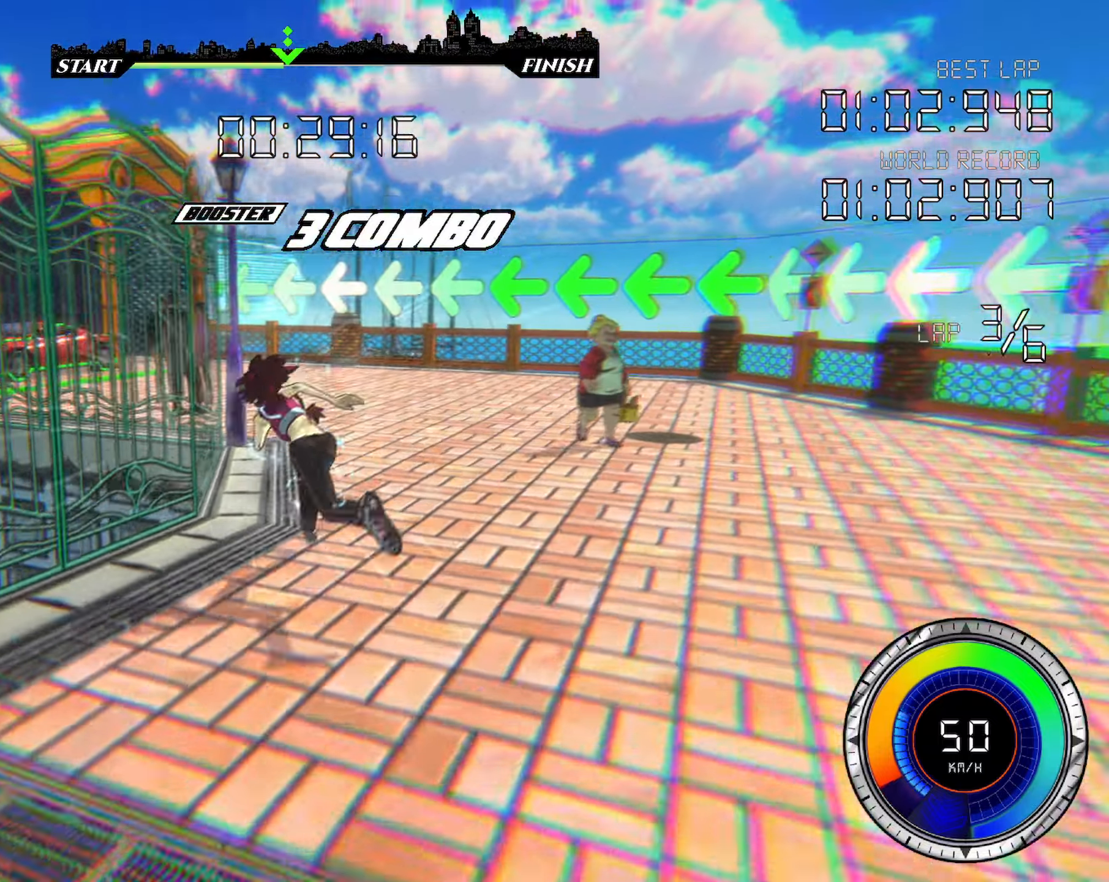
{"dt_ms": 500, "keys": ["left", "shift", "up"], "events": [[433, "shift", "down"]]}
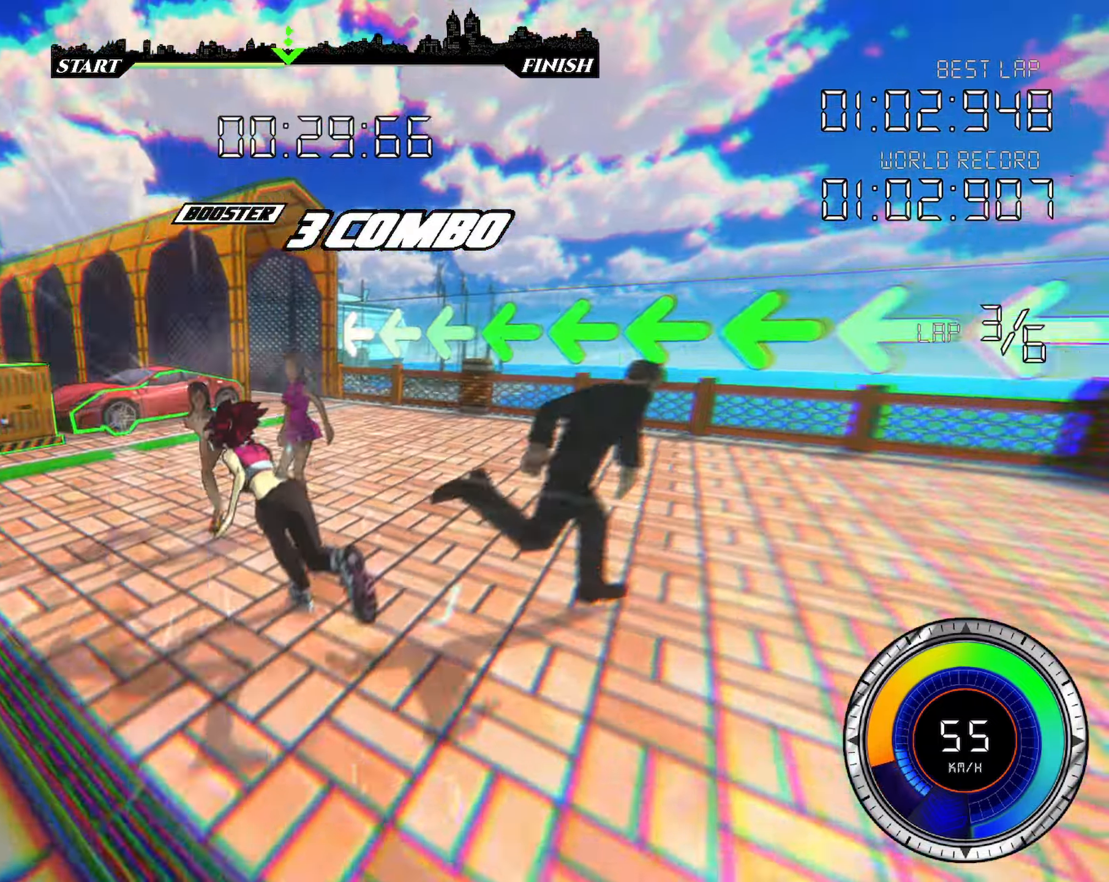
{"dt_ms": 500, "keys": ["up"], "events": [[350, "space", "down"], [400, "shift", "up"], [467, "space", "up"], [483, "left", "up"]]}
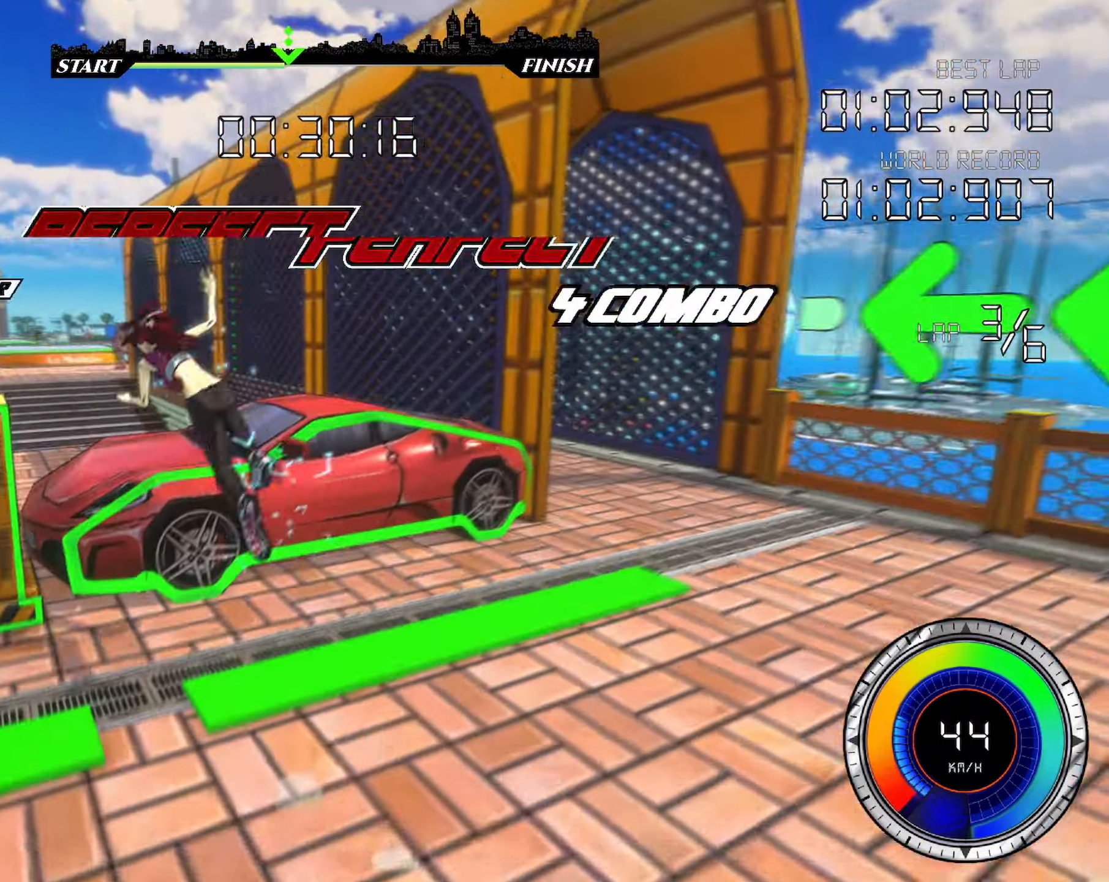
{"dt_ms": 500, "keys": ["right", "up"], "events": [[150, "right", "down"]]}
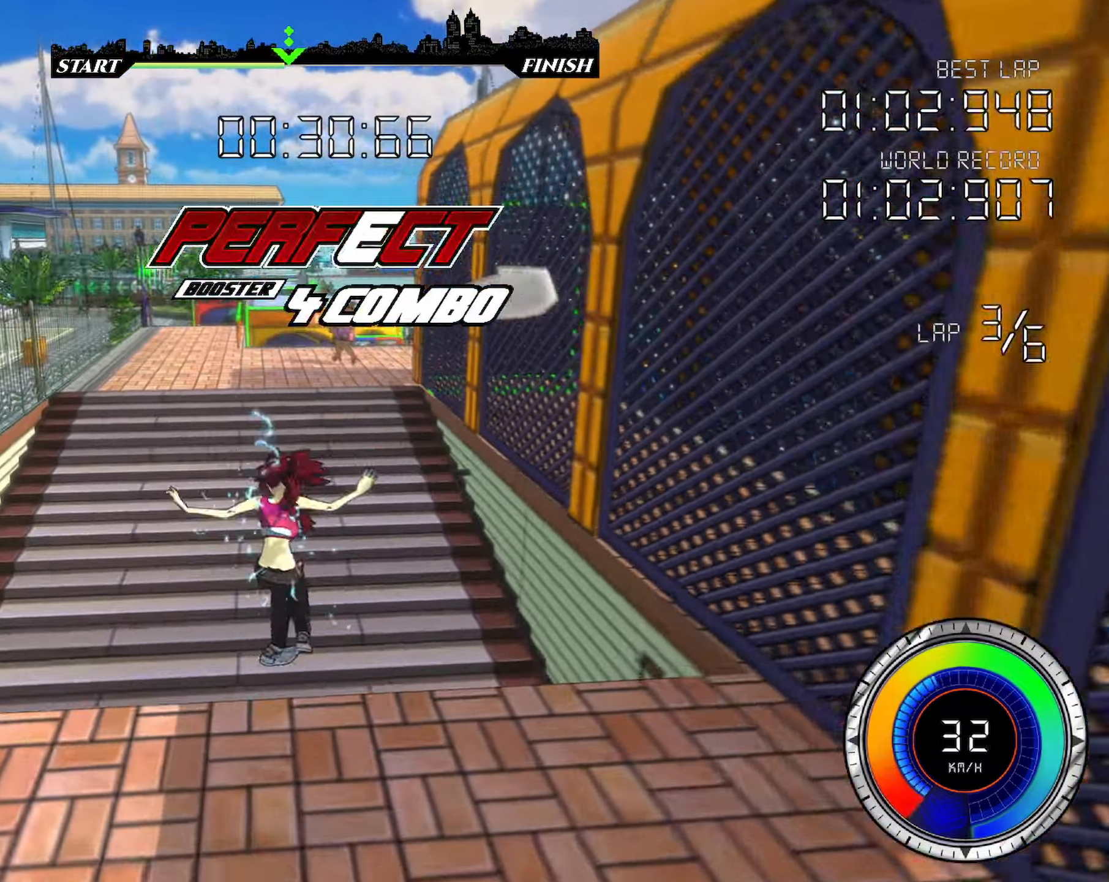
{"dt_ms": 500, "keys": ["right", "up"], "events": []}
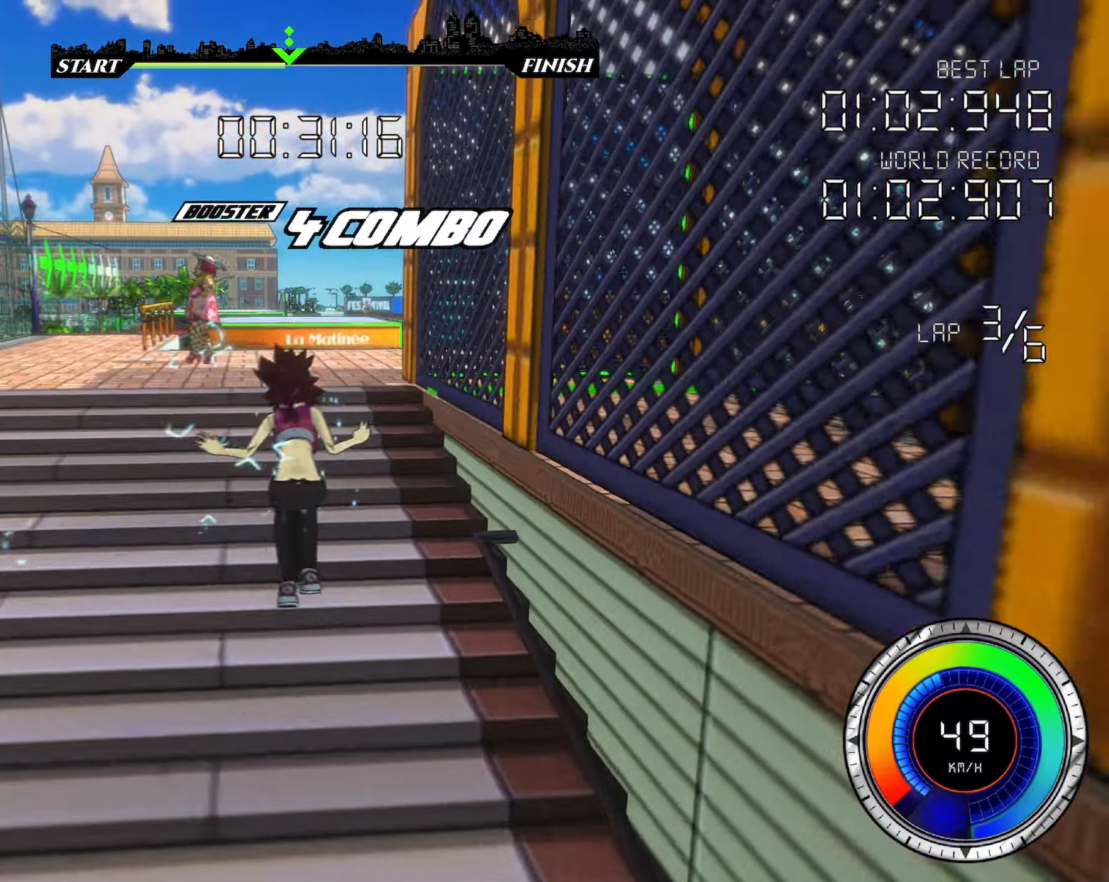
{"dt_ms": 500, "keys": ["up"], "events": [[133, "d", "down"], [200, "d", "up"], [233, "d", "down"], [300, "right", "up"], [333, "d", "up"]]}
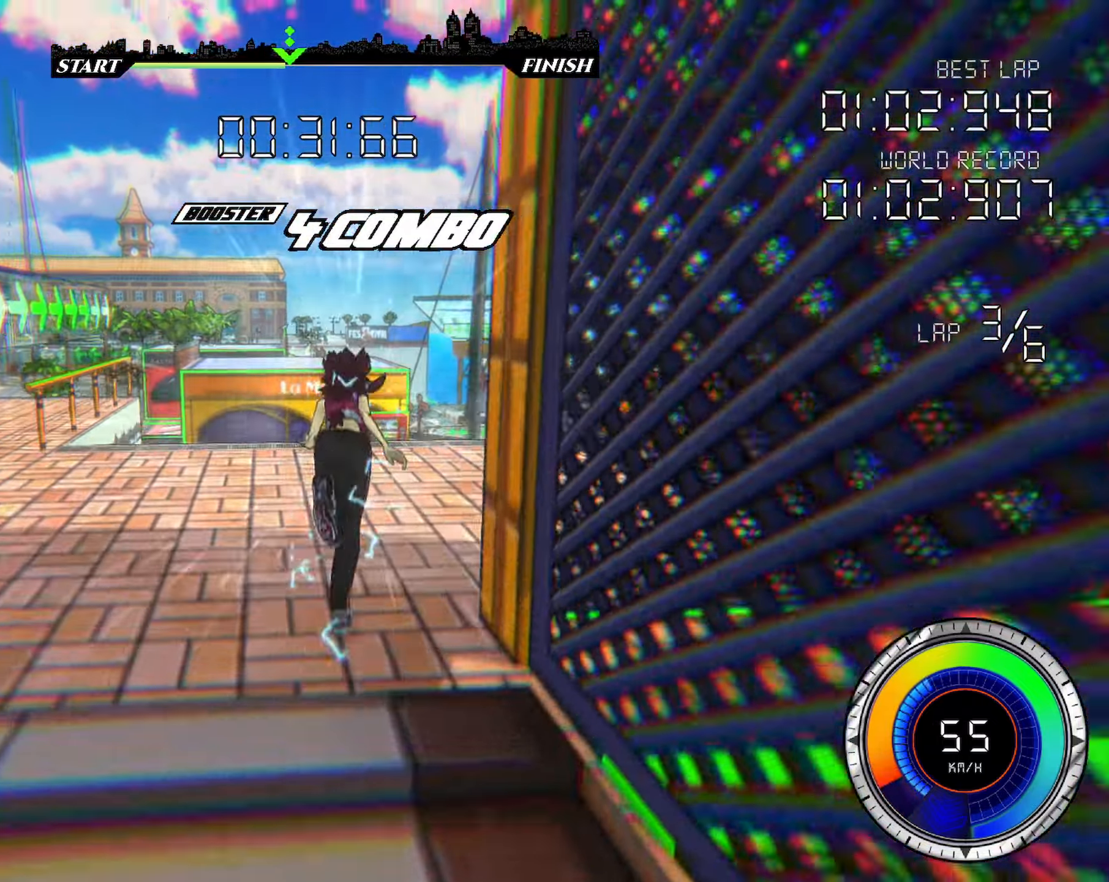
{"dt_ms": 500, "keys": ["right", "shift", "space"], "events": [[317, "right", "down"], [317, "shift", "down"], [333, "space", "down"], [367, "up", "up"]]}
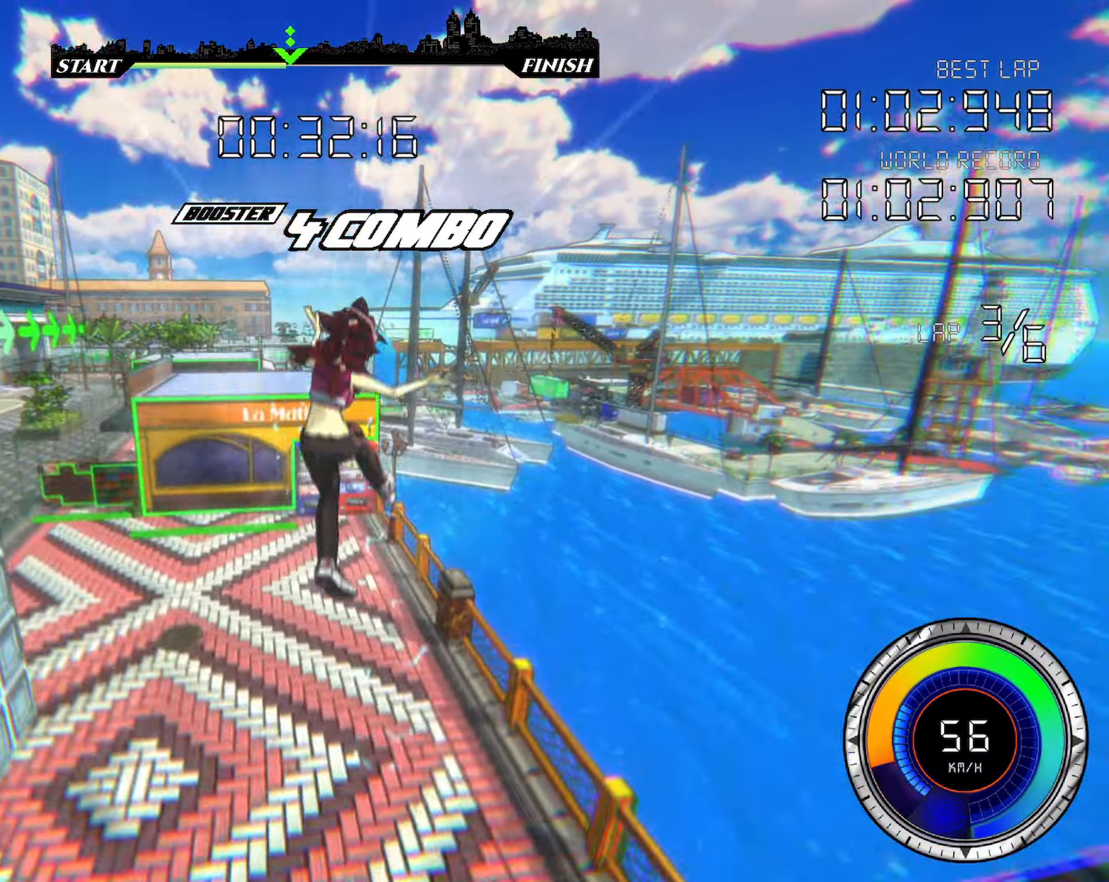
{"dt_ms": 500, "keys": ["right", "shift", "space"], "events": []}
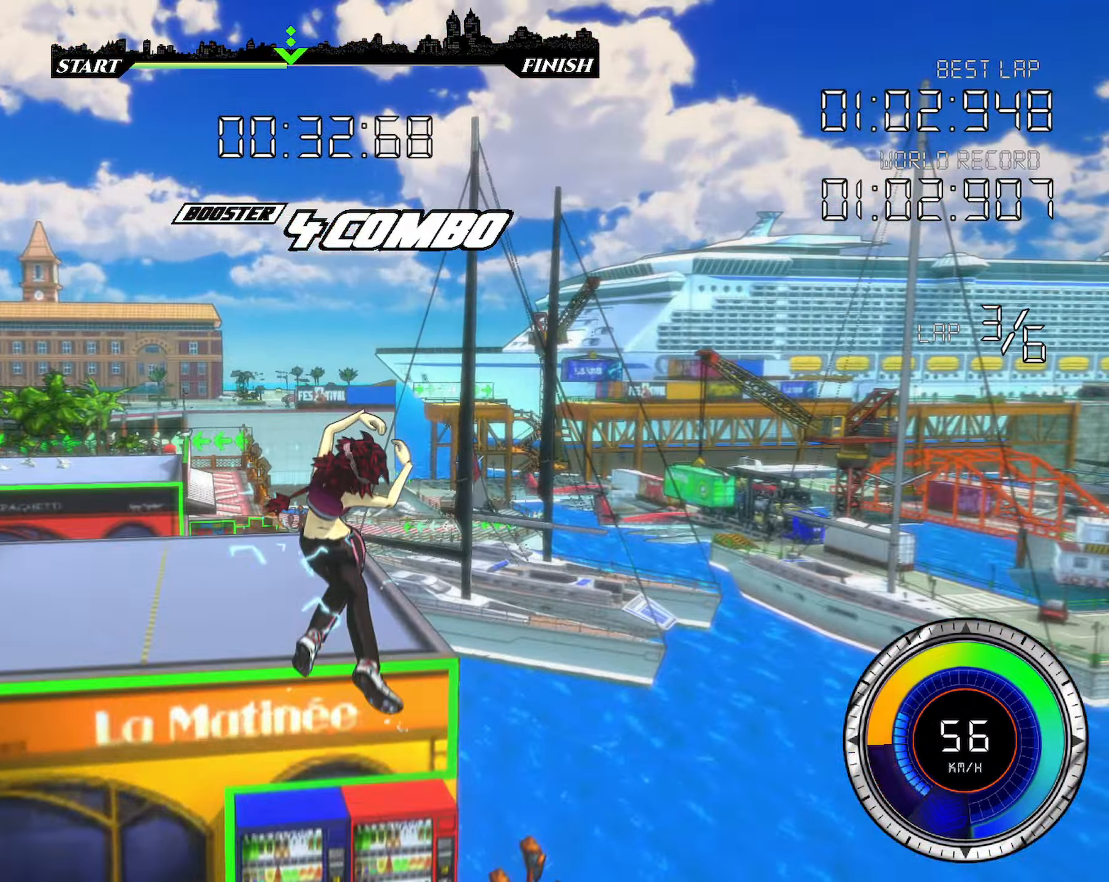
{"dt_ms": 500, "keys": ["left", "up"], "events": [[117, "up", "down"], [150, "right", "up"], [167, "shift", "up"], [183, "left", "down"], [183, "space", "up"]]}
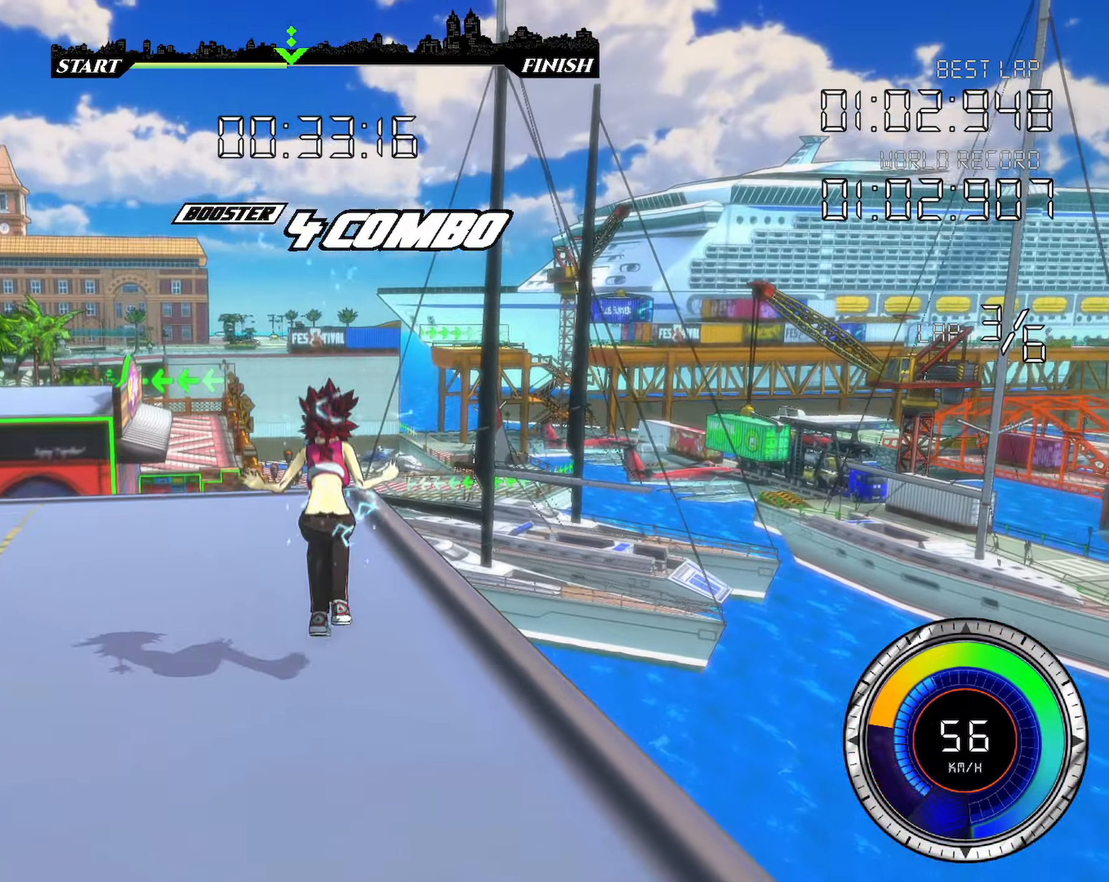
{"dt_ms": 500, "keys": ["down", "shift", "space"], "events": [[17, "d", "down"], [67, "d", "up"], [117, "d", "down"], [217, "d", "up"], [267, "space", "down"], [283, "shift", "down"], [300, "down", "down"], [317, "left", "up"], [317, "up", "up"]]}
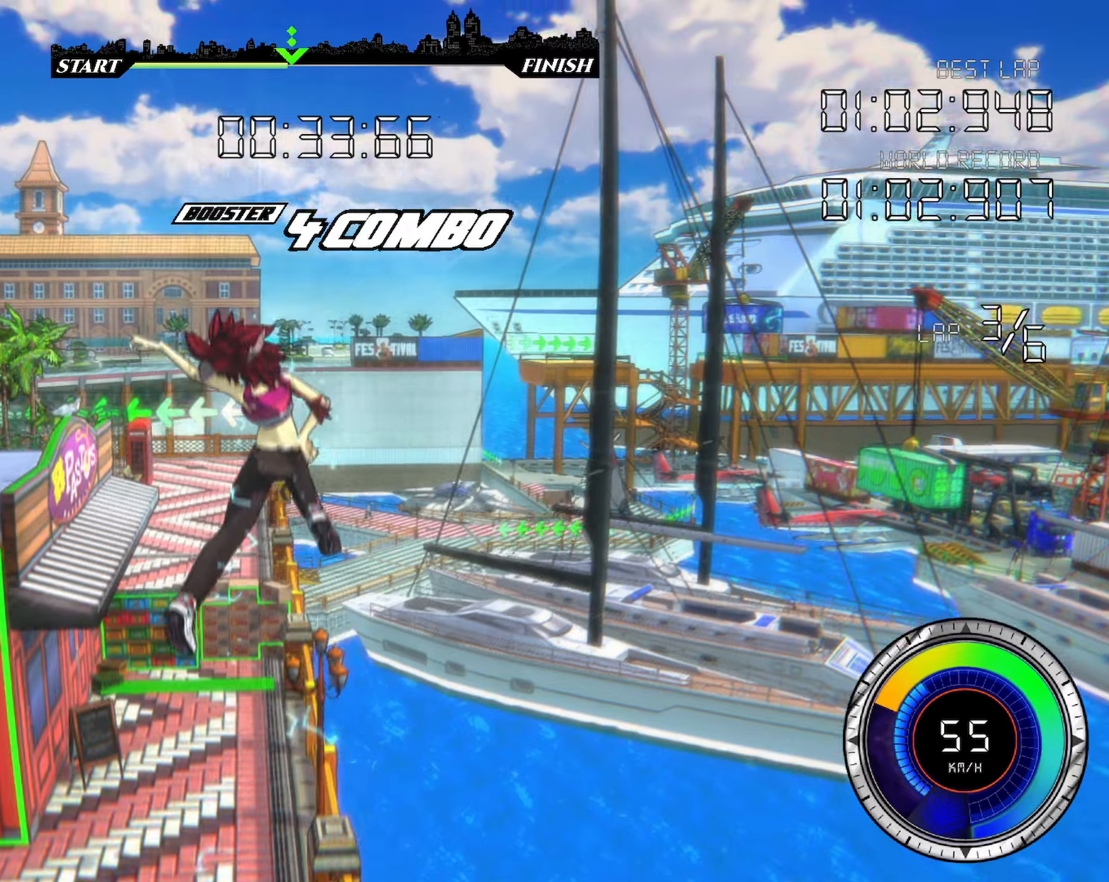
{"dt_ms": 500, "keys": ["down", "shift", "space"], "events": []}
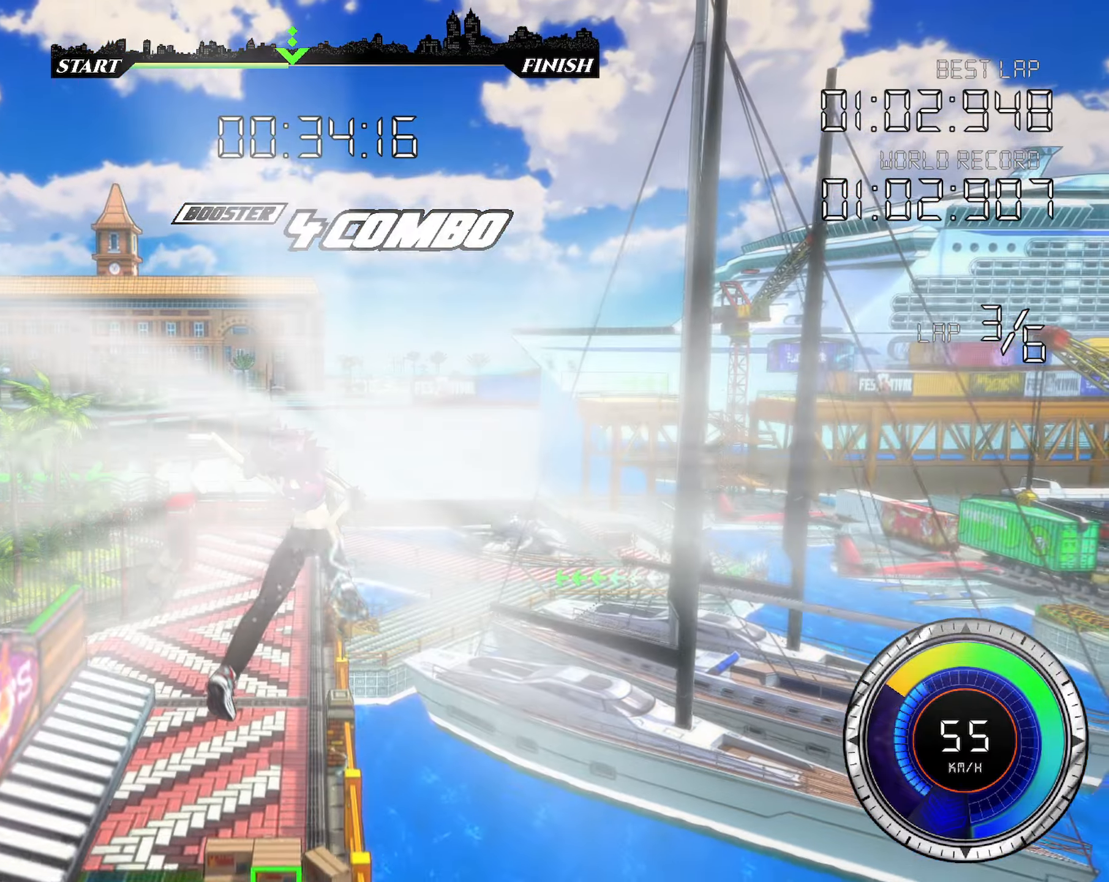
{"dt_ms": 500, "keys": ["left", "up"], "events": [[100, "shift", "up"], [100, "up", "down"], [134, "down", "up"], [134, "space", "up"], [167, "left", "down"]]}
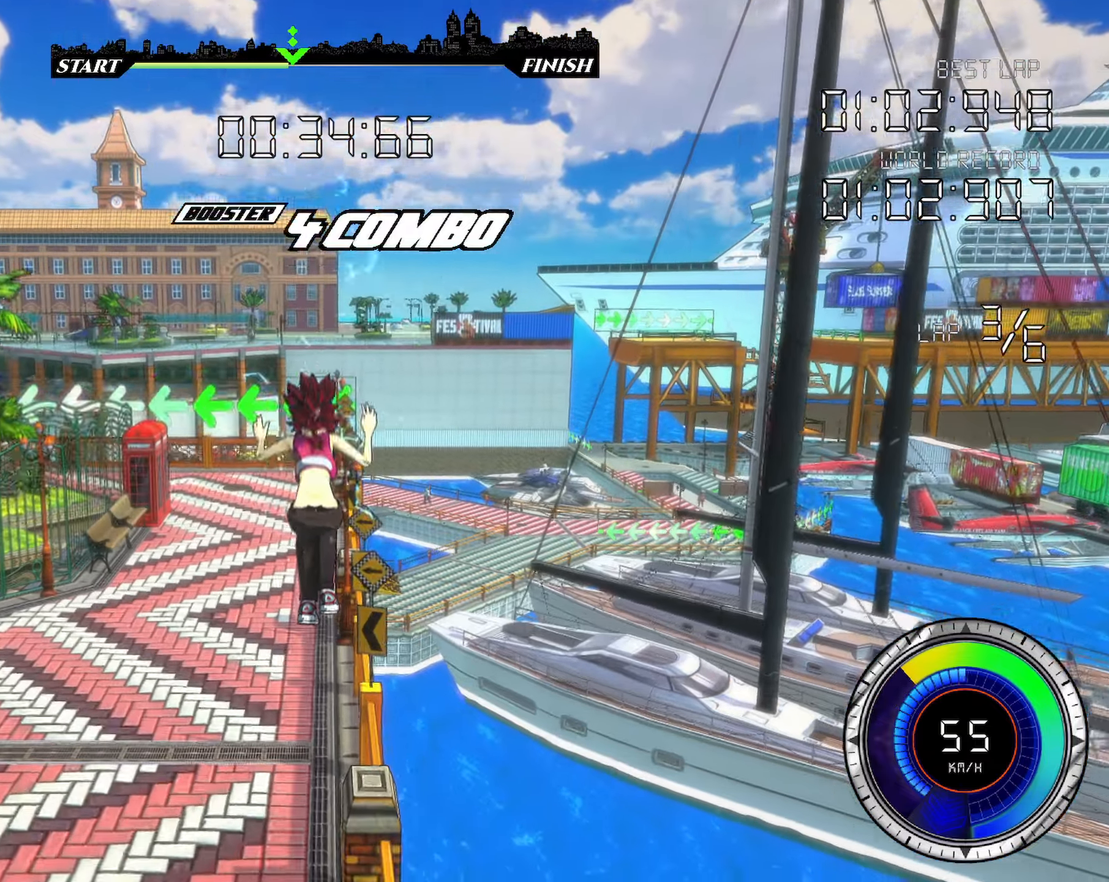
{"dt_ms": 500, "keys": ["left", "up"], "events": [[217, "space", "down"], [300, "space", "up"]]}
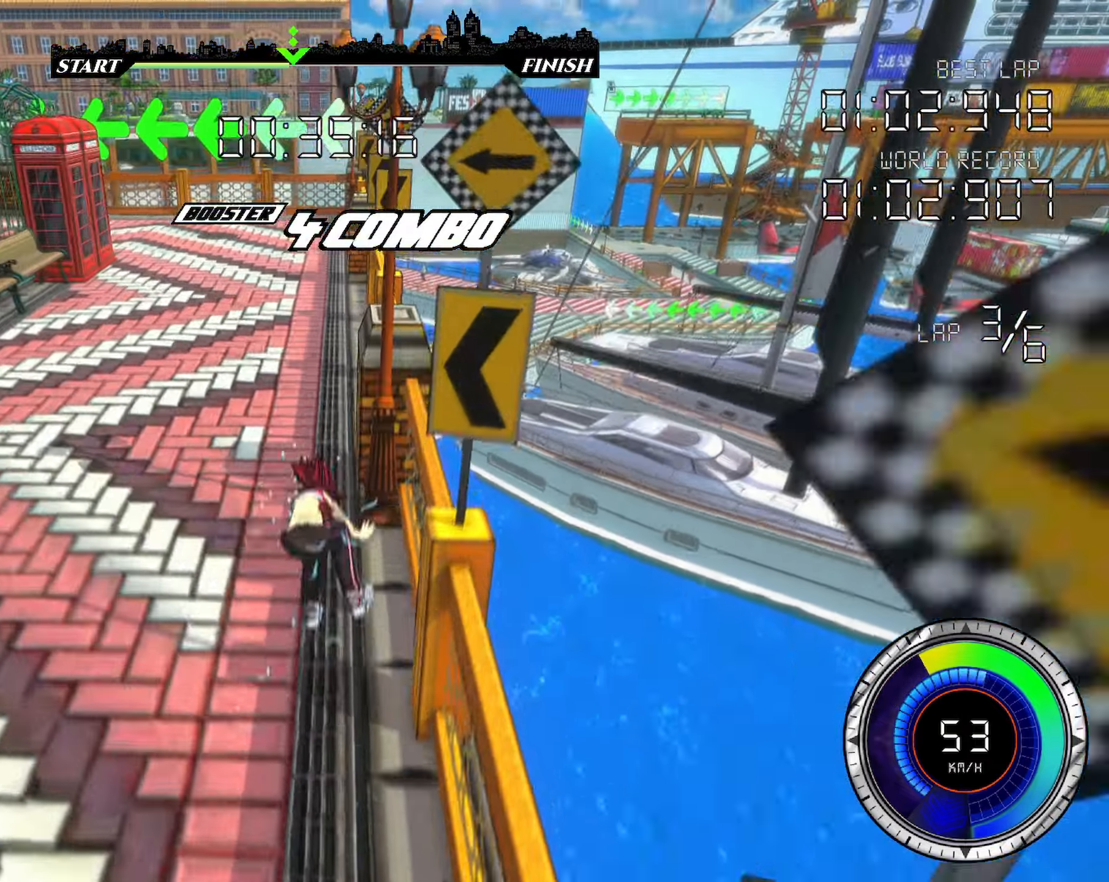
{"dt_ms": 500, "keys": ["left", "shift", "up"], "events": [[200, "shift", "down"]]}
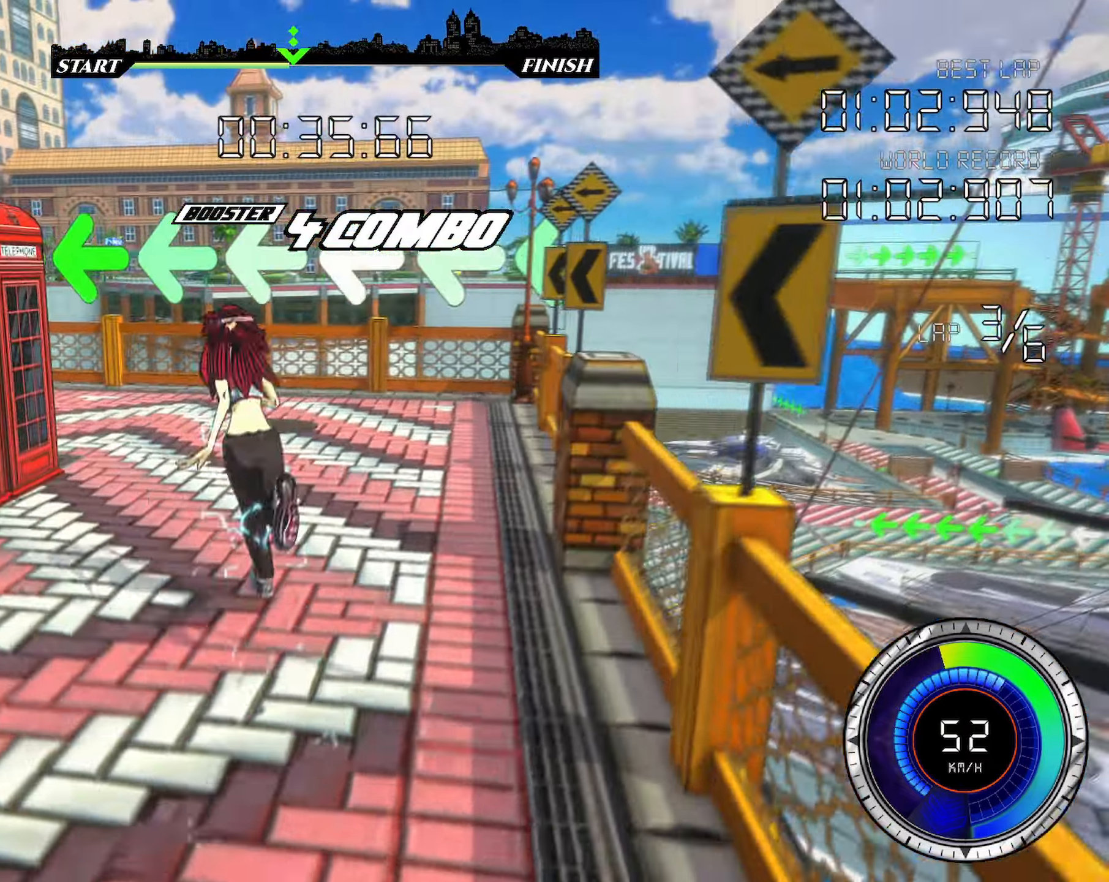
{"dt_ms": 500, "keys": ["left", "shift", "up"], "events": []}
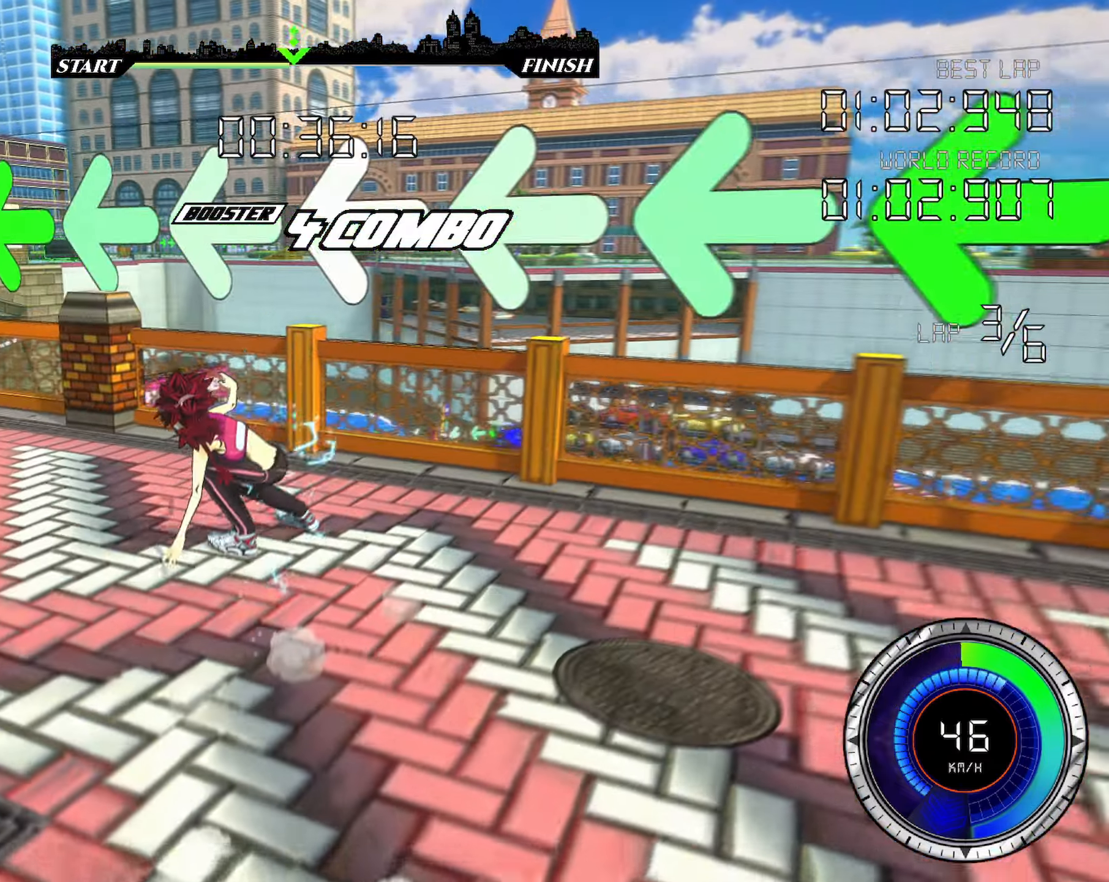
{"dt_ms": 500, "keys": ["d", "left", "up"], "events": [[467, "shift", "up"], [484, "d", "down"]]}
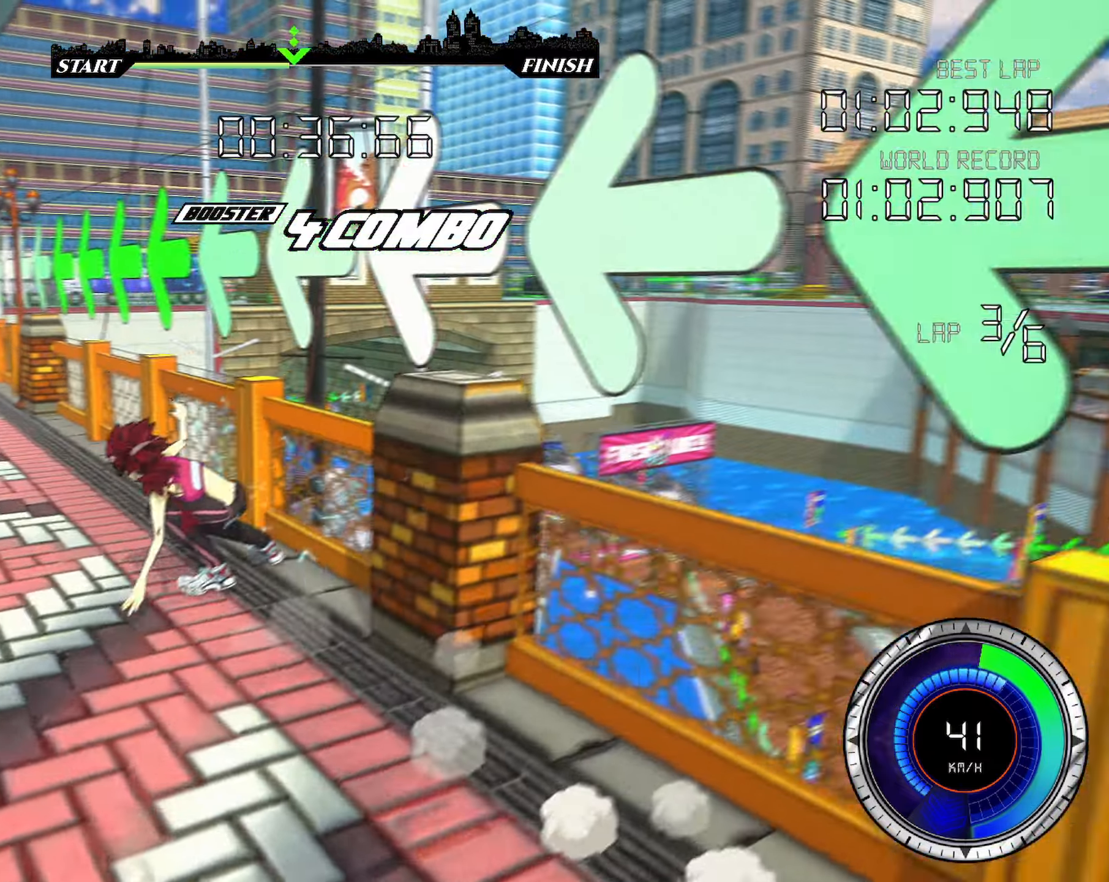
{"dt_ms": 500, "keys": ["up"], "events": [[34, "d", "up"], [84, "d", "down"], [167, "d", "up"], [400, "left", "up"]]}
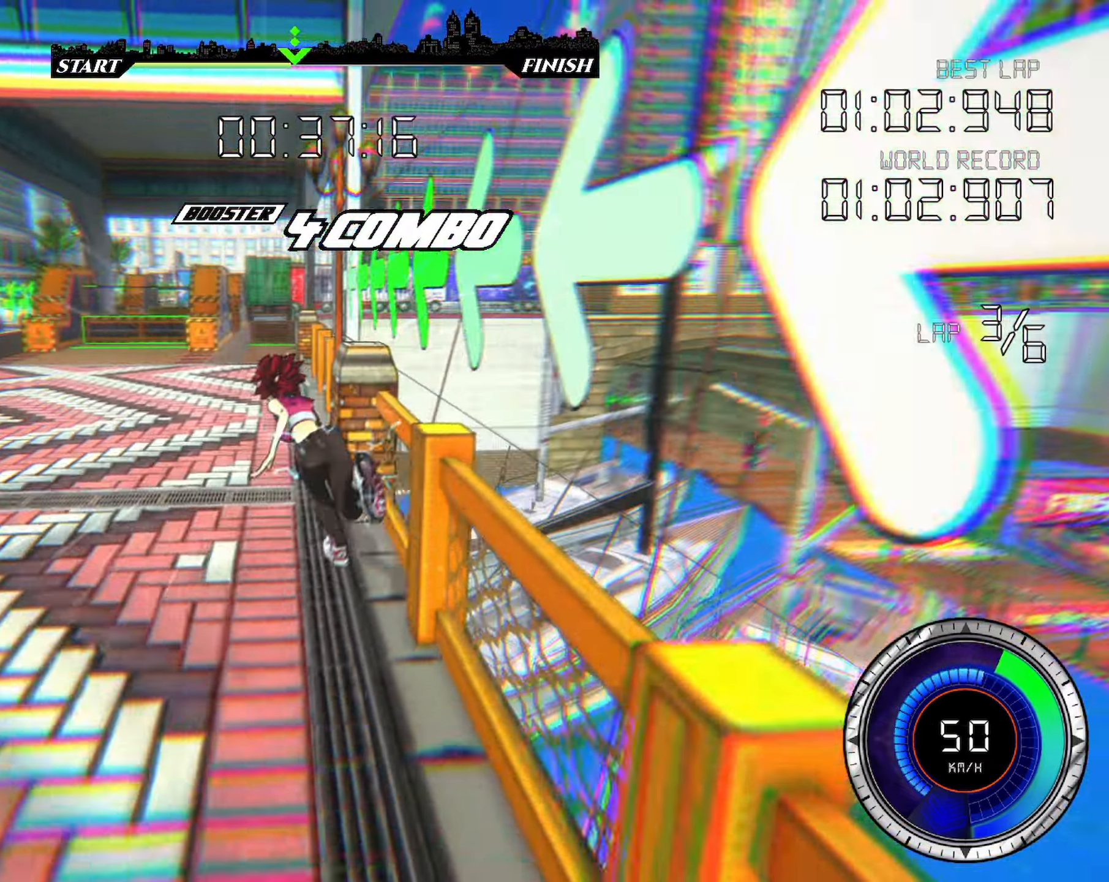
{"dt_ms": 500, "keys": ["up"], "events": [[200, "right", "down"], [284, "right", "up"]]}
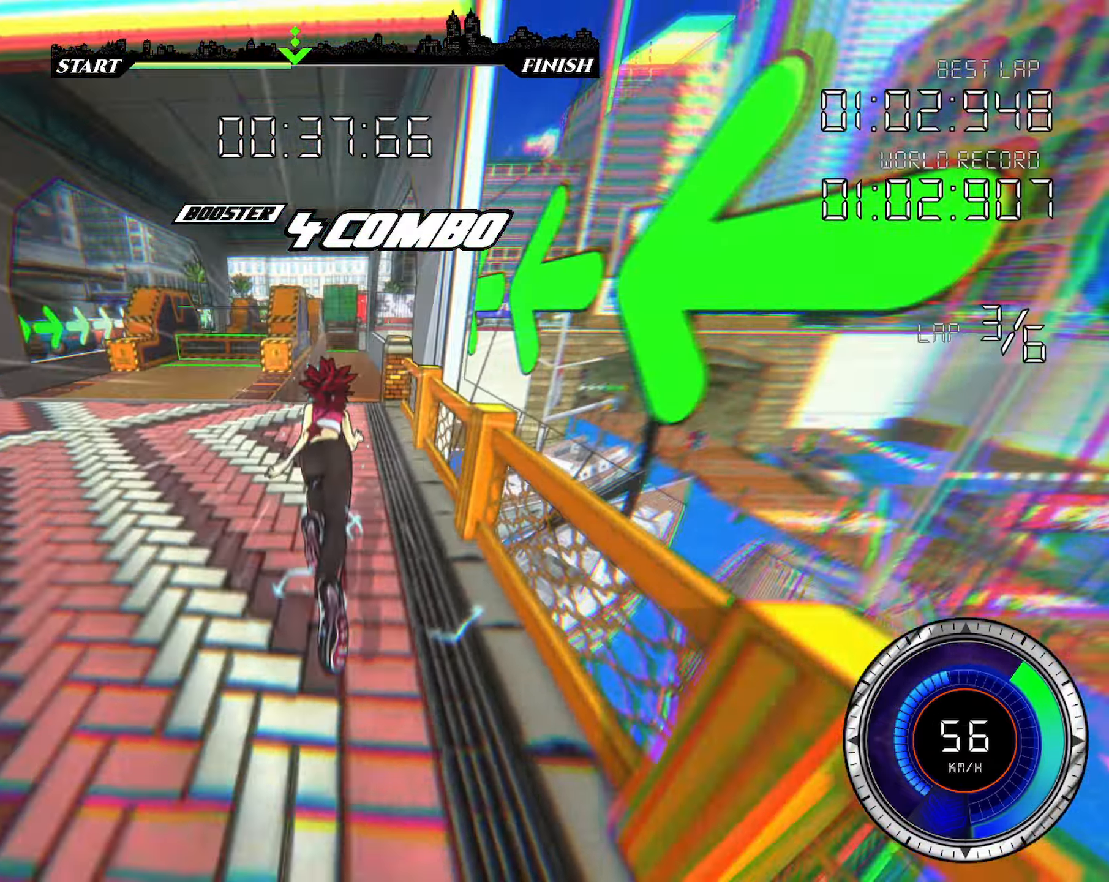
{"dt_ms": 500, "keys": ["down", "shift", "space"], "events": [[84, "shift", "down"], [84, "space", "down"], [100, "down", "down"], [117, "up", "up"]]}
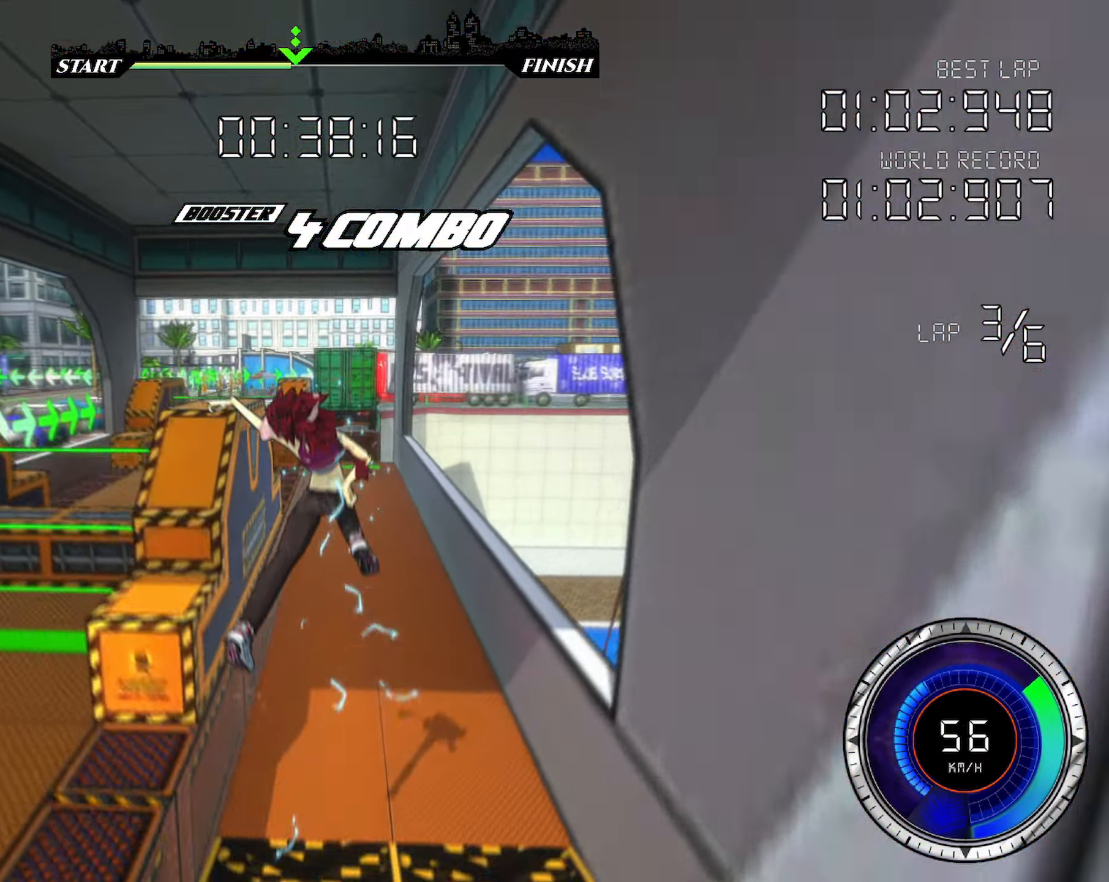
{"dt_ms": 500, "keys": ["down", "shift", "space"], "events": []}